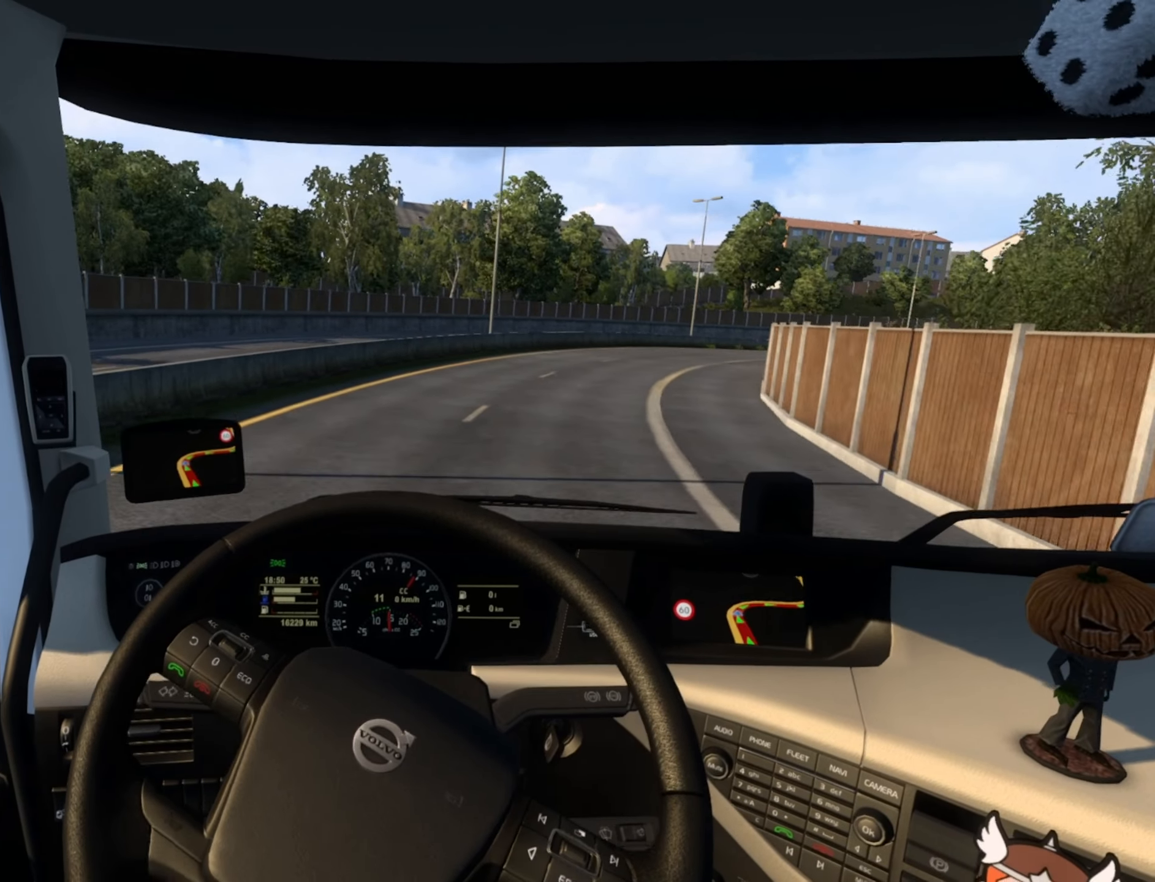
Gameplay with a controller (PlayStation layout); each line is a JSON object with the inputs held at the frame after it. "events" lists button and stick changes between this image and that frame as [ms after this image, input, new state], when the widget could be followed in between.
{"buttons": [], "left_stick": "right", "right_stick": "center", "events": [[283, "L2", "down"], [500, "L2", "up"]]}
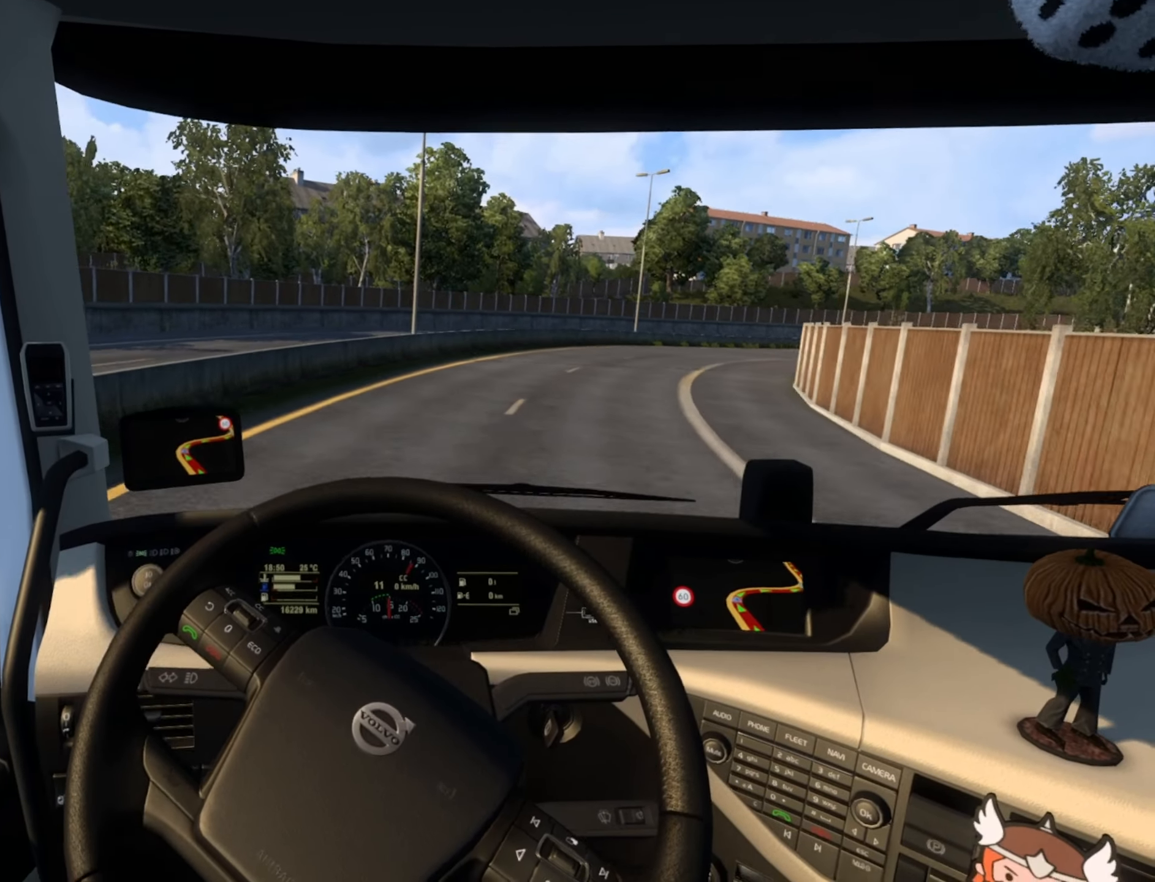
{"buttons": [], "left_stick": "right", "right_stick": "center", "events": []}
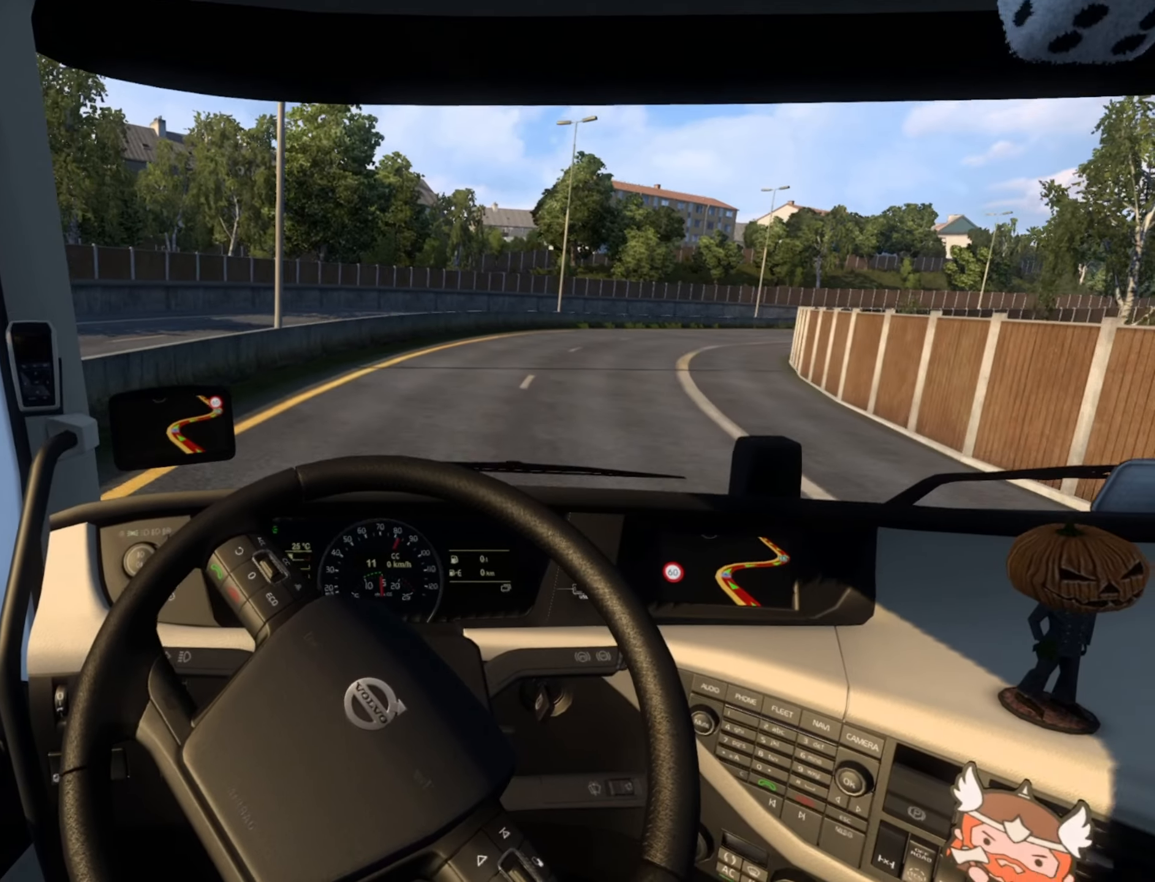
{"buttons": ["R2"], "left_stick": "right", "right_stick": "center", "events": [[83, "R2", "down"]]}
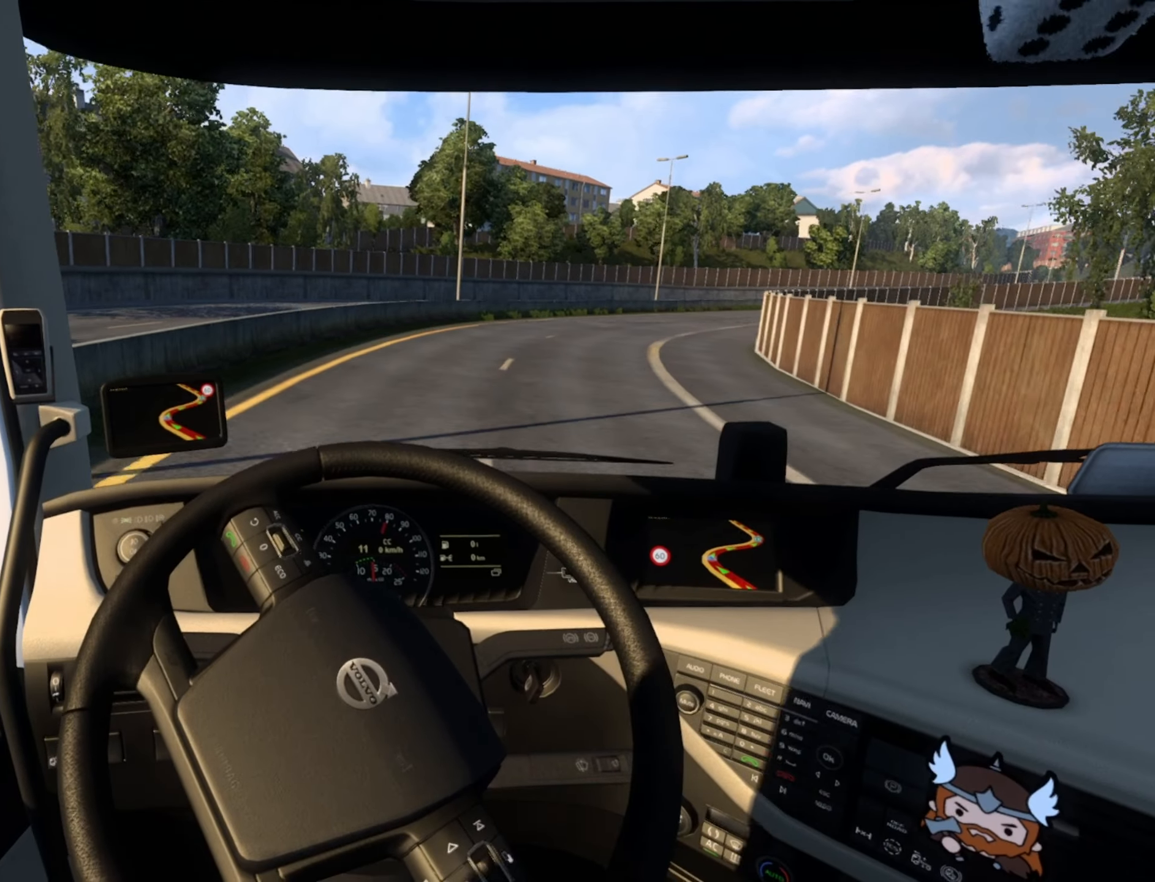
{"buttons": ["R2"], "left_stick": "right", "right_stick": "center", "events": [[333, "SQUARE", "down"], [500, "SQUARE", "up"]]}
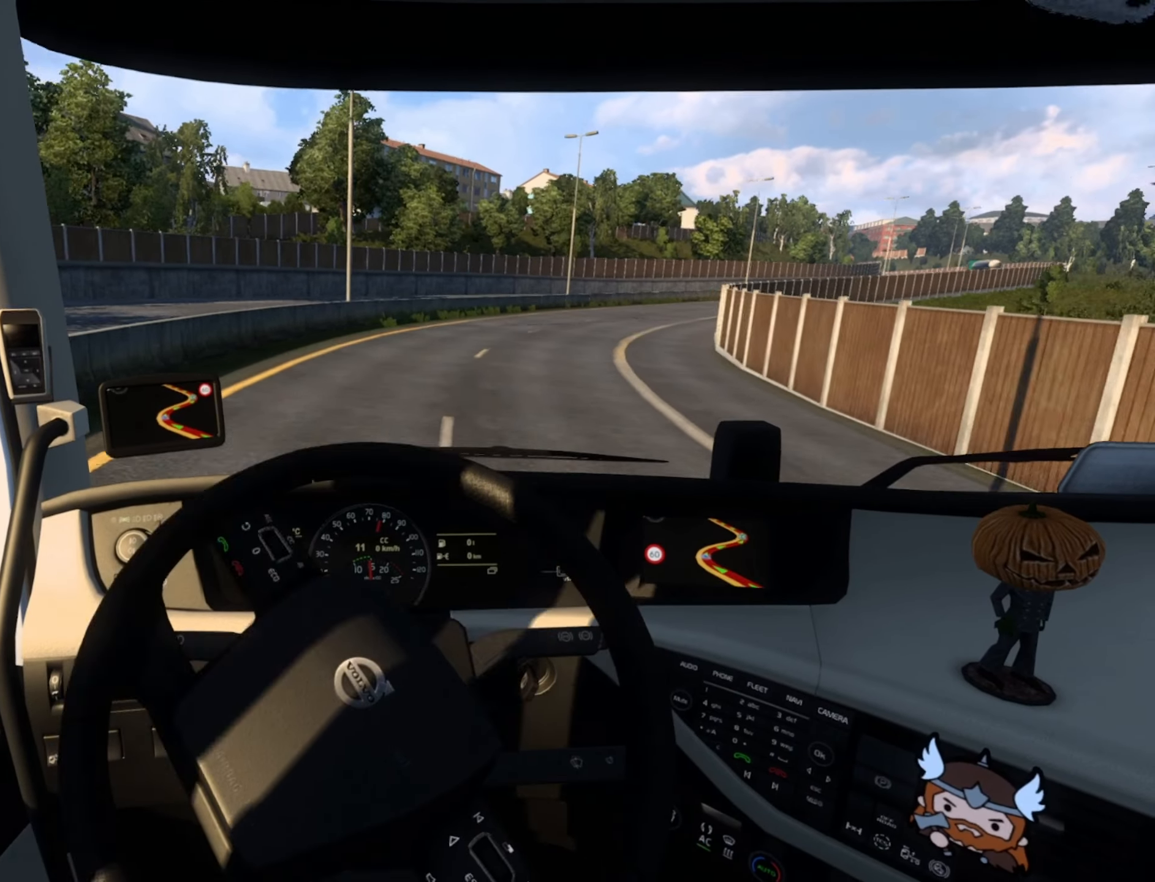
{"buttons": ["R2"], "left_stick": "right", "right_stick": "center", "events": []}
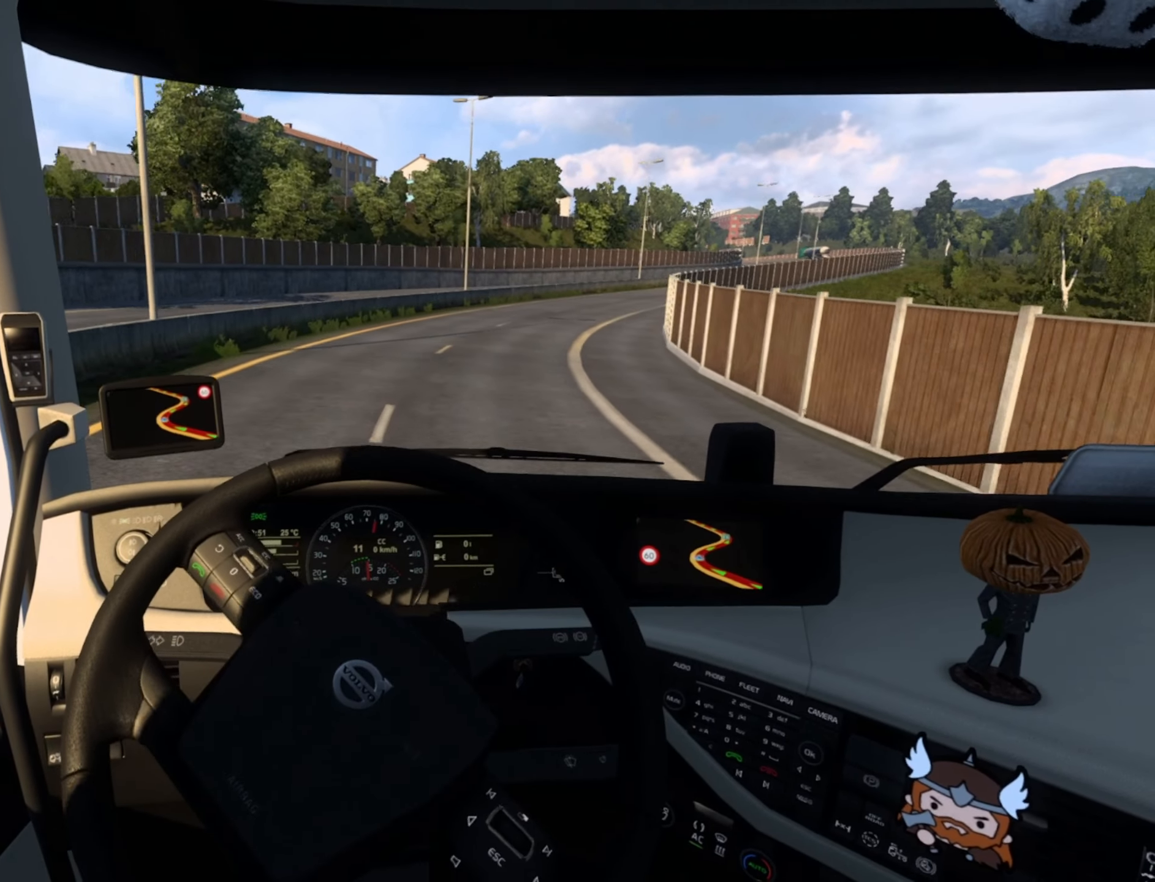
{"buttons": ["R2"], "left_stick": "center", "right_stick": "center", "events": [[300, "left_stick", "center"]]}
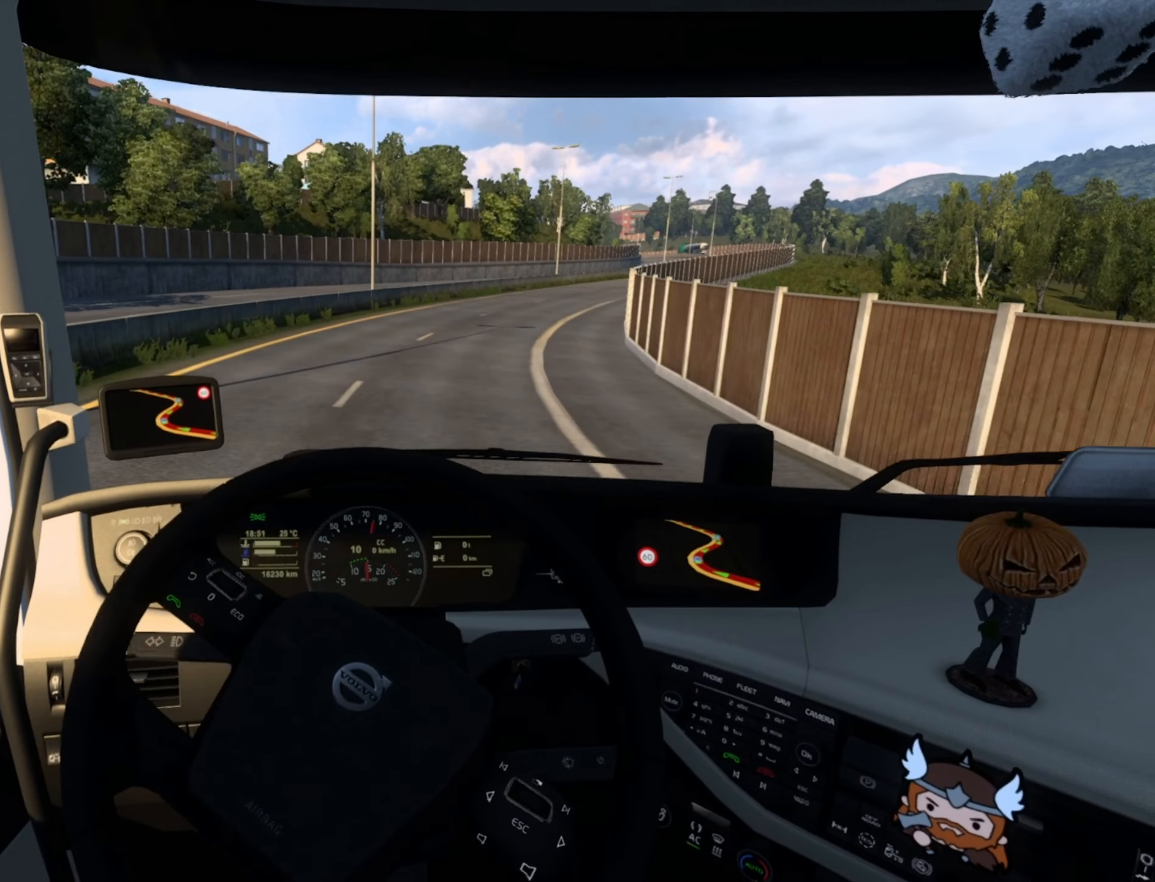
{"buttons": ["R2"], "left_stick": "right", "right_stick": "center", "events": [[17, "left_stick", "right"]]}
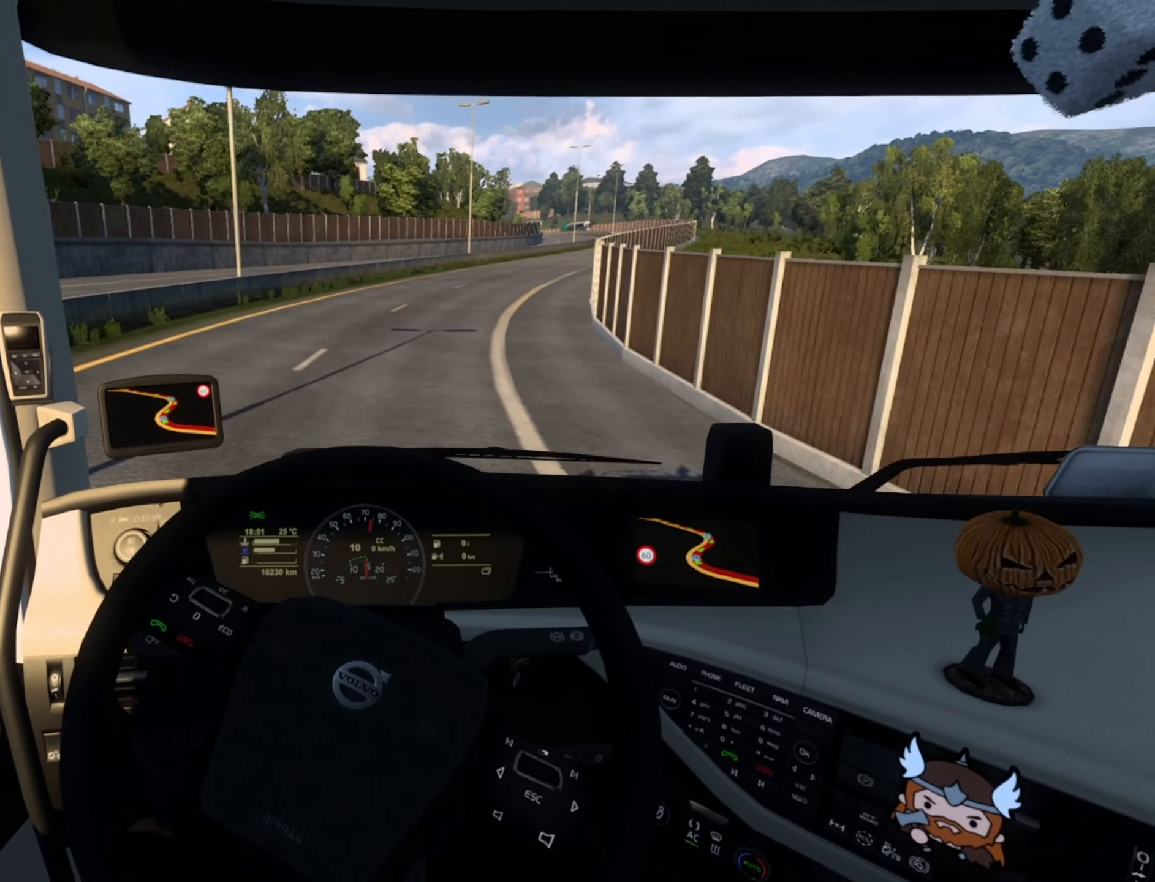
{"buttons": ["R2"], "left_stick": "center", "right_stick": "center", "events": [[67, "left_stick", "center"]]}
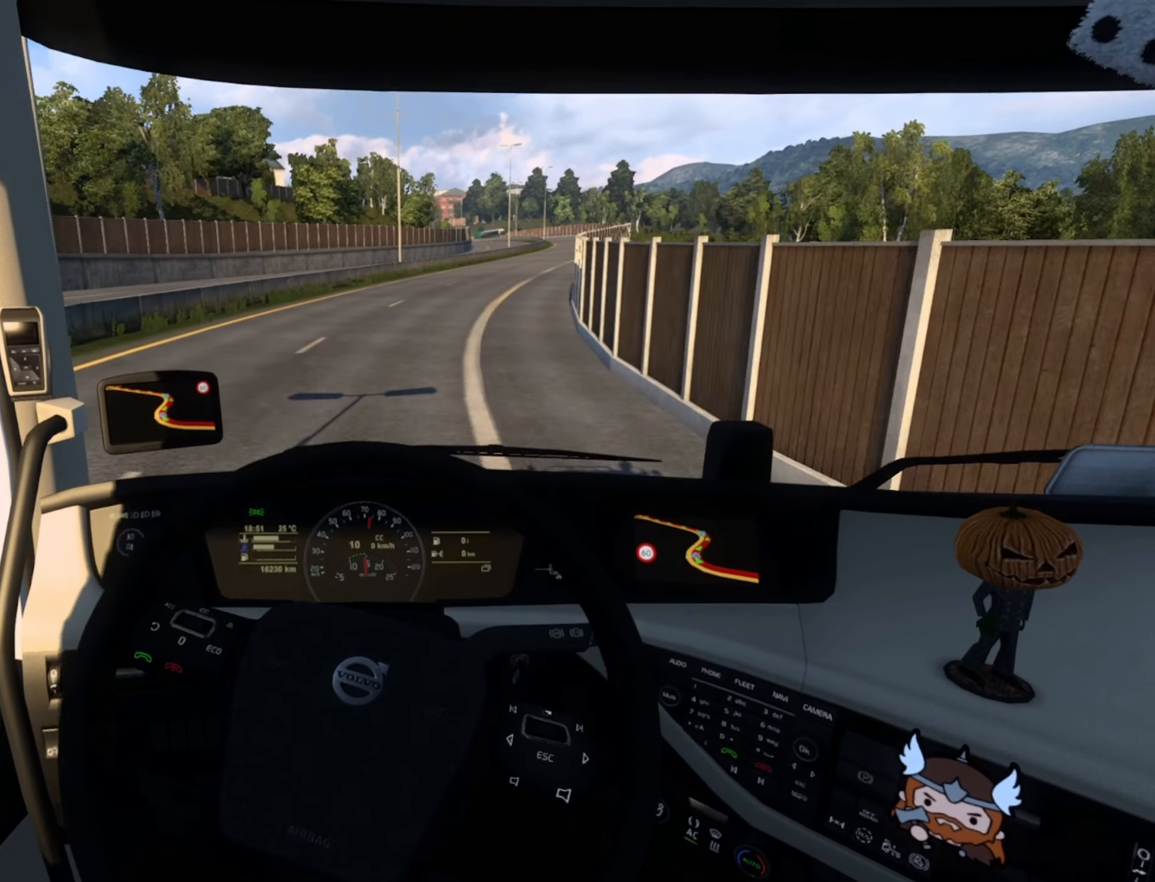
{"buttons": ["R2"], "left_stick": "down-right", "right_stick": "center", "events": [[83, "left_stick", "right"], [267, "left_stick", "down-right"]]}
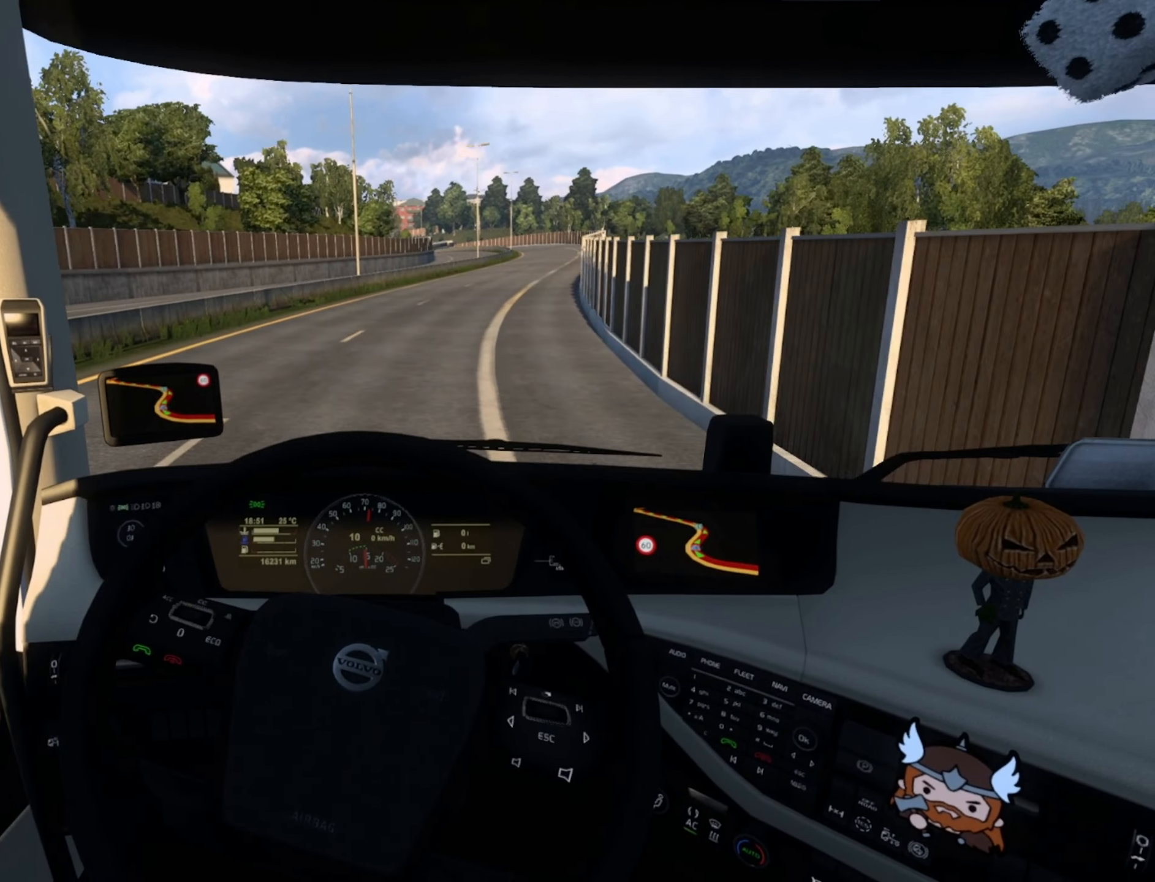
{"buttons": ["R2"], "left_stick": "right", "right_stick": "center", "events": [[183, "left_stick", "center"], [350, "left_stick", "right"]]}
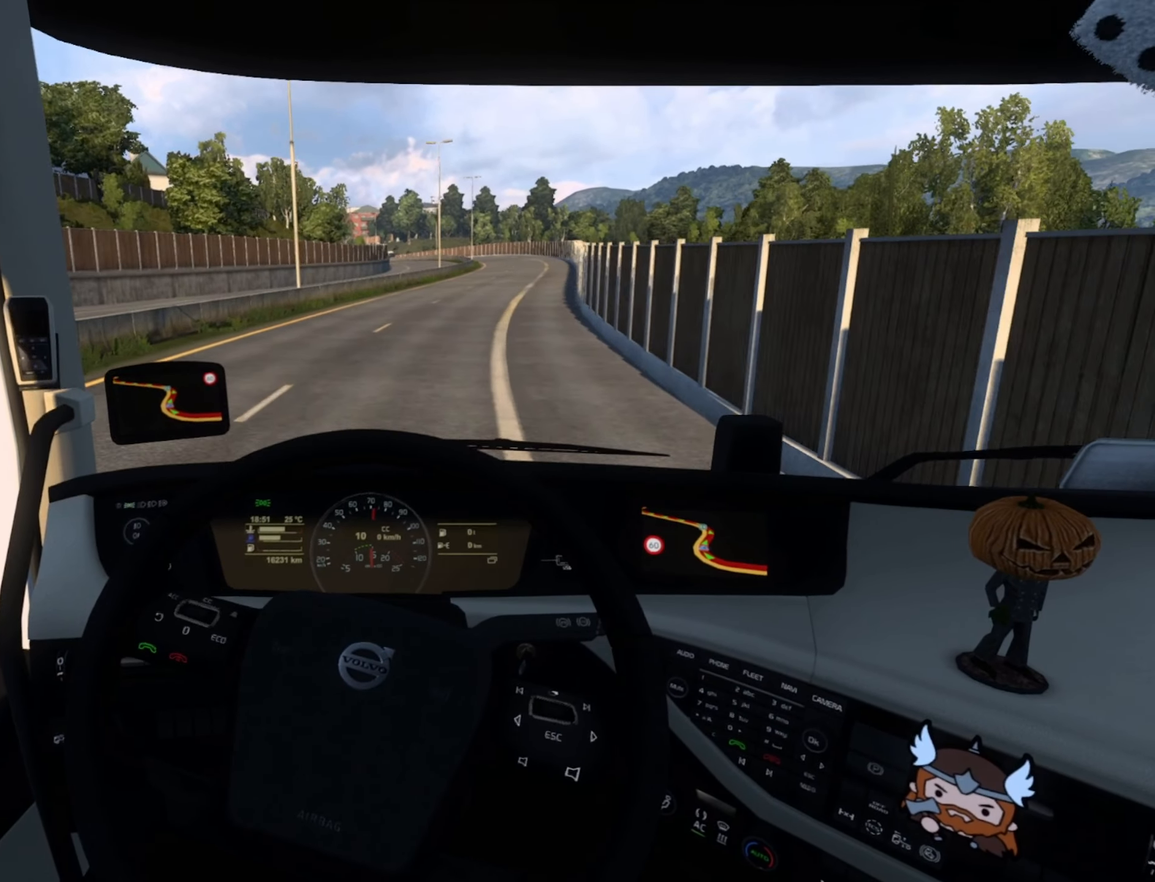
{"buttons": ["R2"], "left_stick": "right", "right_stick": "center", "events": []}
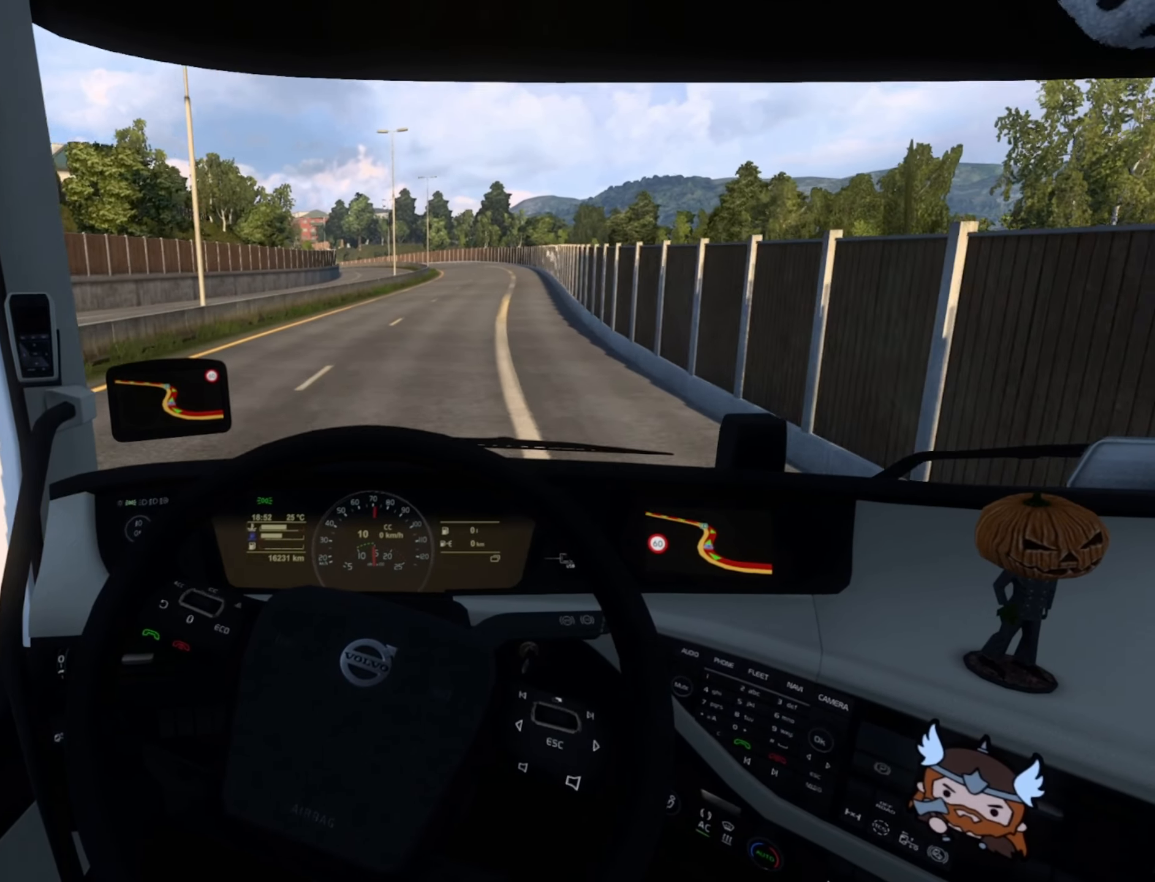
{"buttons": ["R2"], "left_stick": "center", "right_stick": "center", "events": [[283, "left_stick", "center"]]}
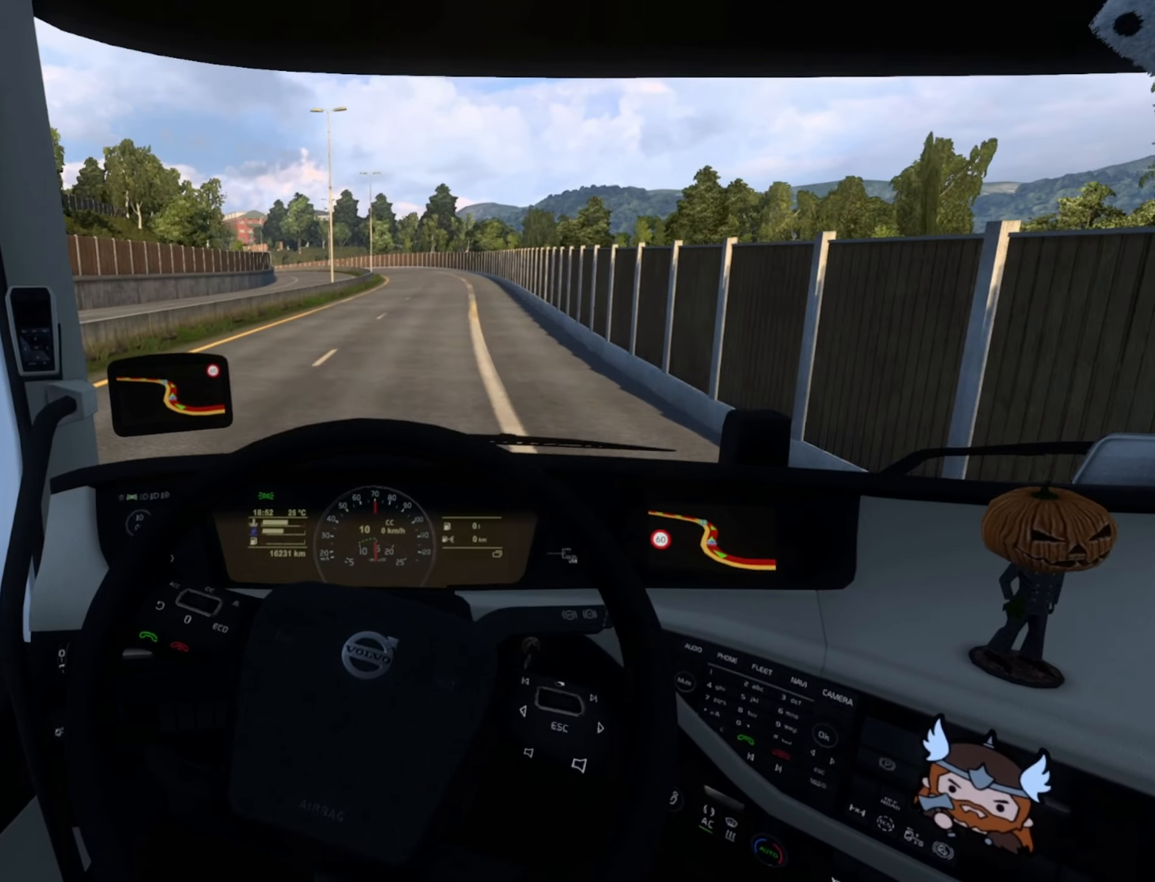
{"buttons": ["R2"], "left_stick": "center", "right_stick": "center", "events": []}
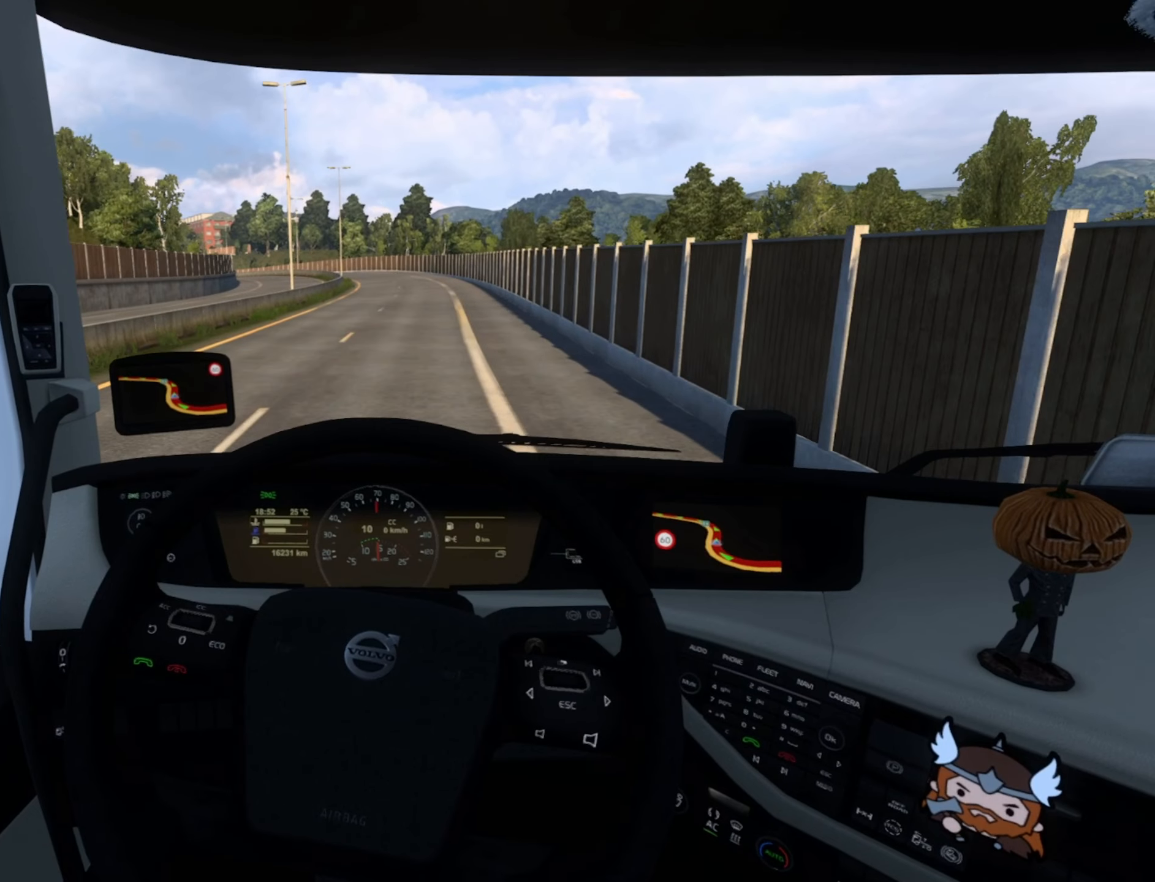
{"buttons": ["R2"], "left_stick": "center", "right_stick": "center", "events": []}
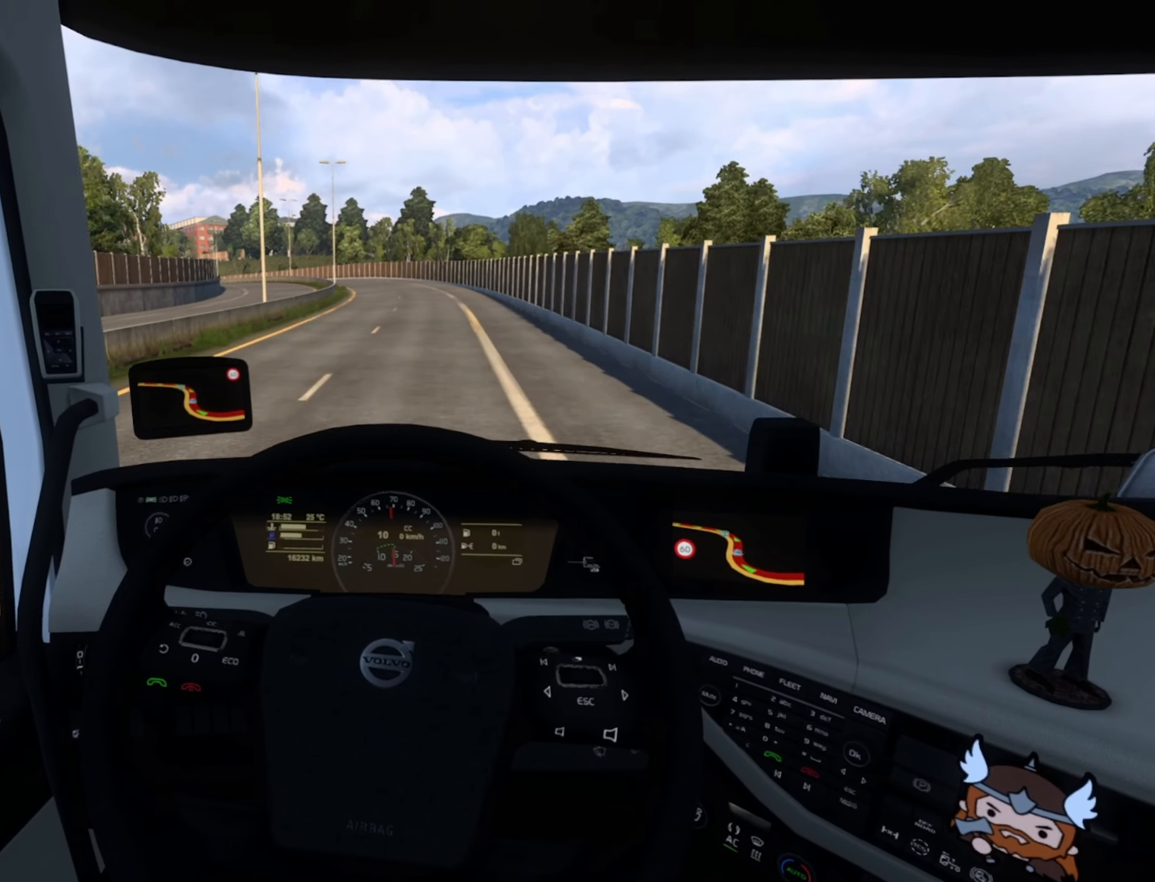
{"buttons": ["R2"], "left_stick": "right", "right_stick": "center", "events": [[433, "left_stick", "right"]]}
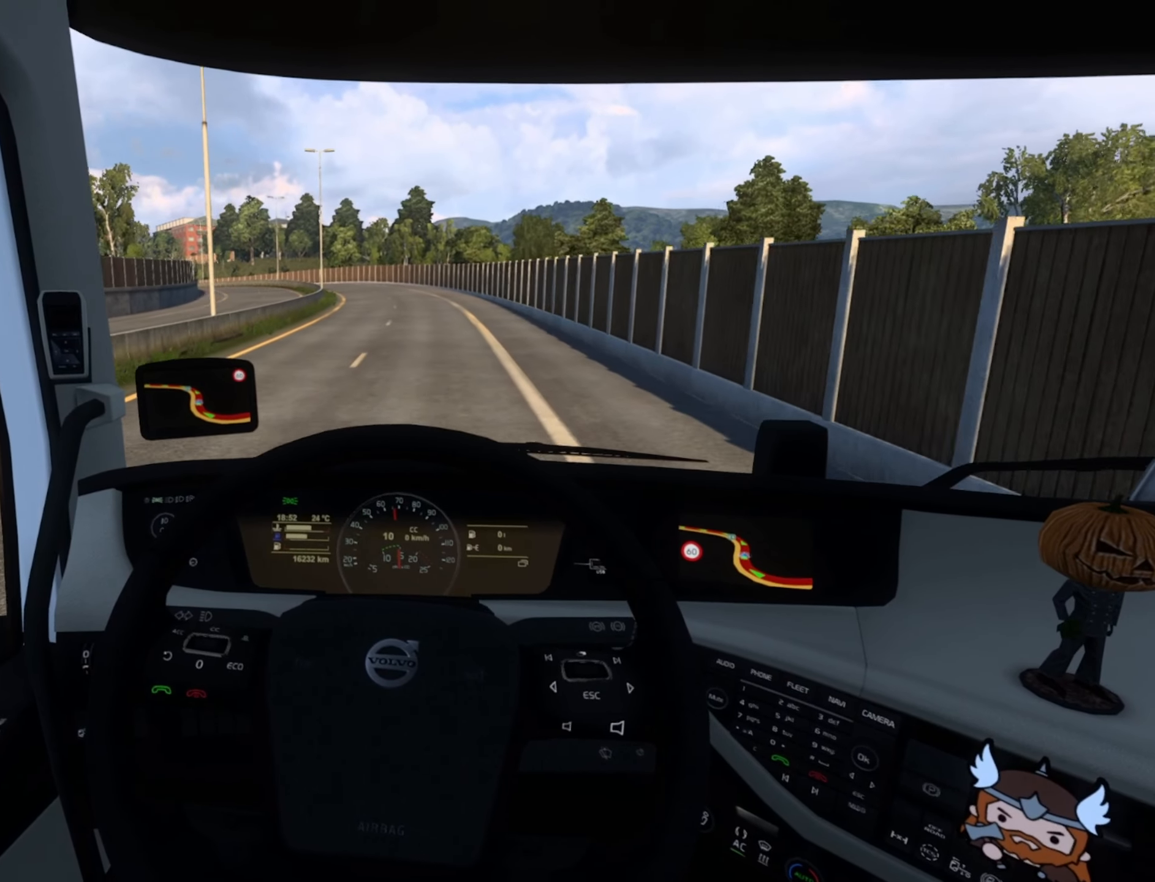
{"buttons": ["R2"], "left_stick": "center", "right_stick": "center", "events": [[66, "left_stick", "center"]]}
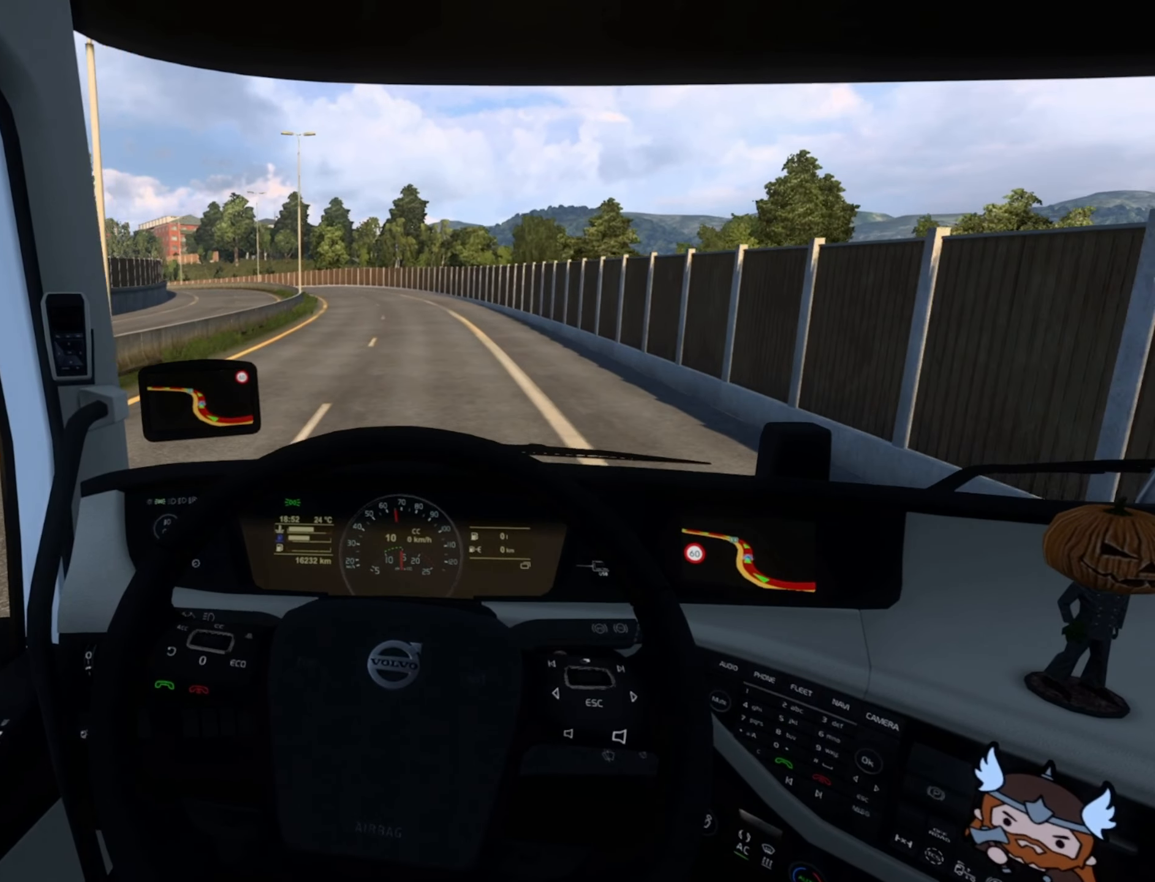
{"buttons": [], "left_stick": "center", "right_stick": "center", "events": [[350, "R2", "up"]]}
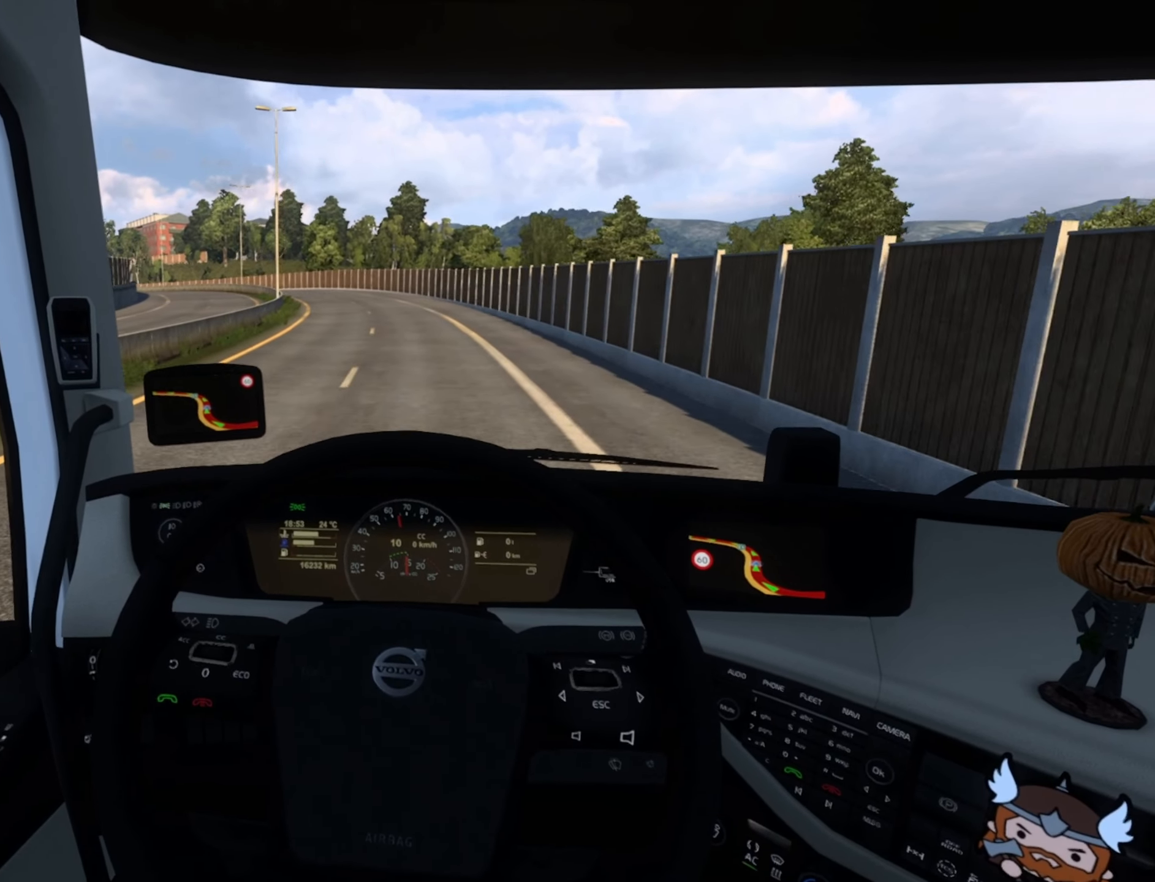
{"buttons": ["R2"], "left_stick": "center", "right_stick": "center", "events": [[66, "SQUARE", "down"], [183, "SQUARE", "up"], [350, "R2", "down"]]}
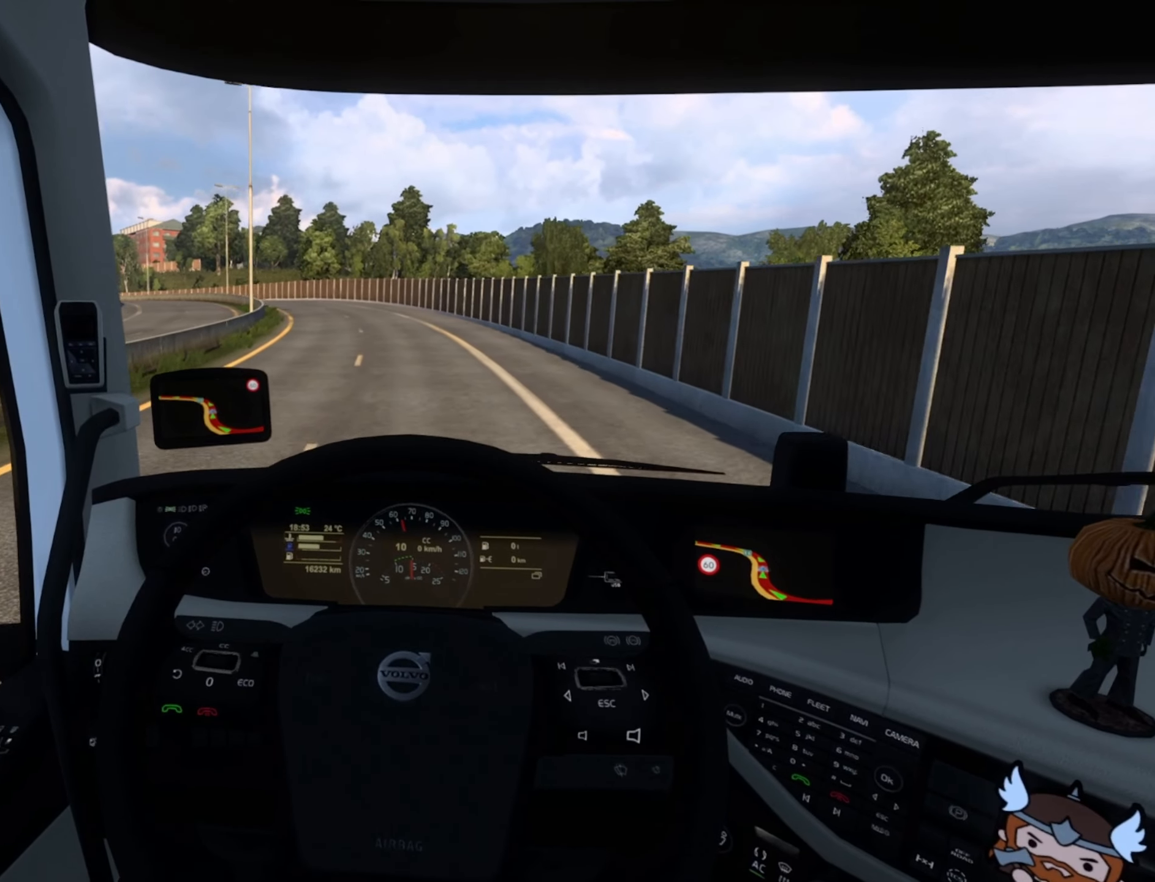
{"buttons": ["R2"], "left_stick": "left", "right_stick": "center", "events": [[16, "left_stick", "left"], [150, "left_stick", "center"], [416, "left_stick", "left"]]}
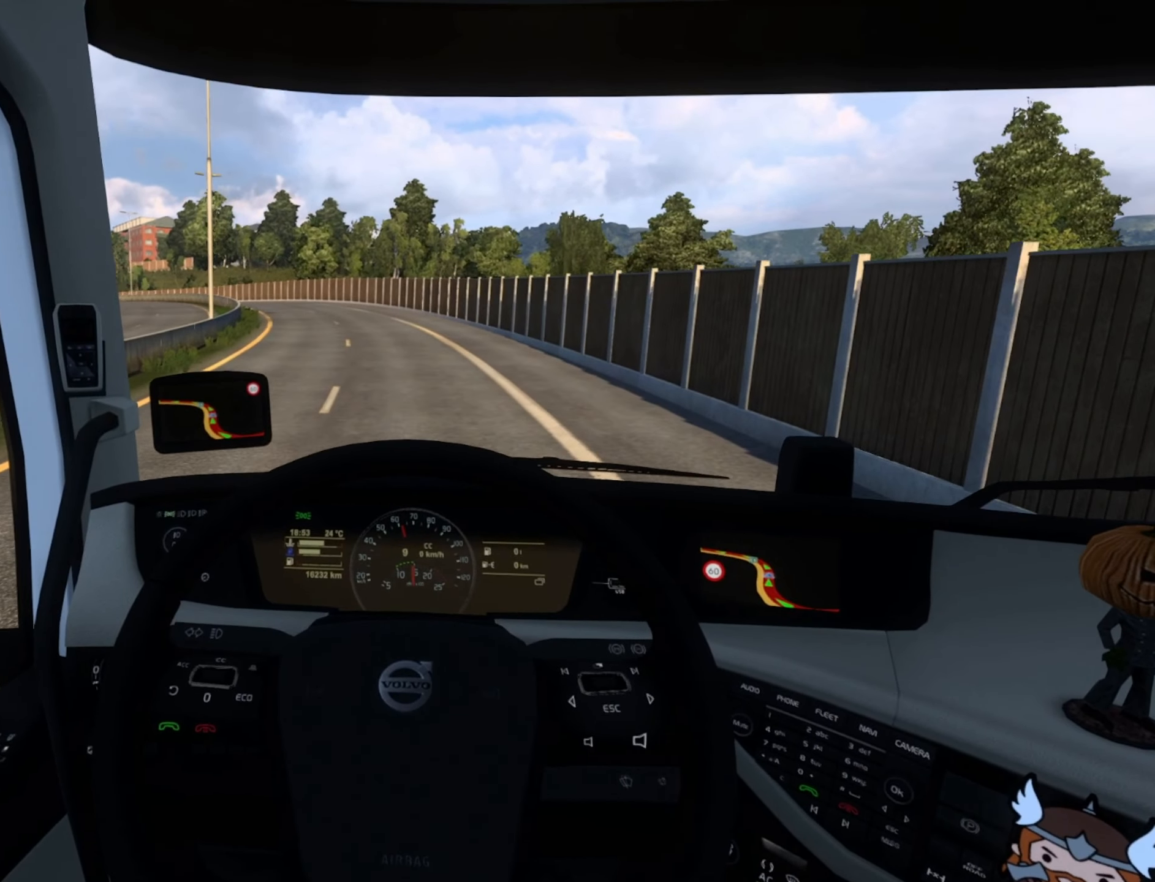
{"buttons": ["R2"], "left_stick": "center", "right_stick": "center", "events": [[150, "left_stick", "center"]]}
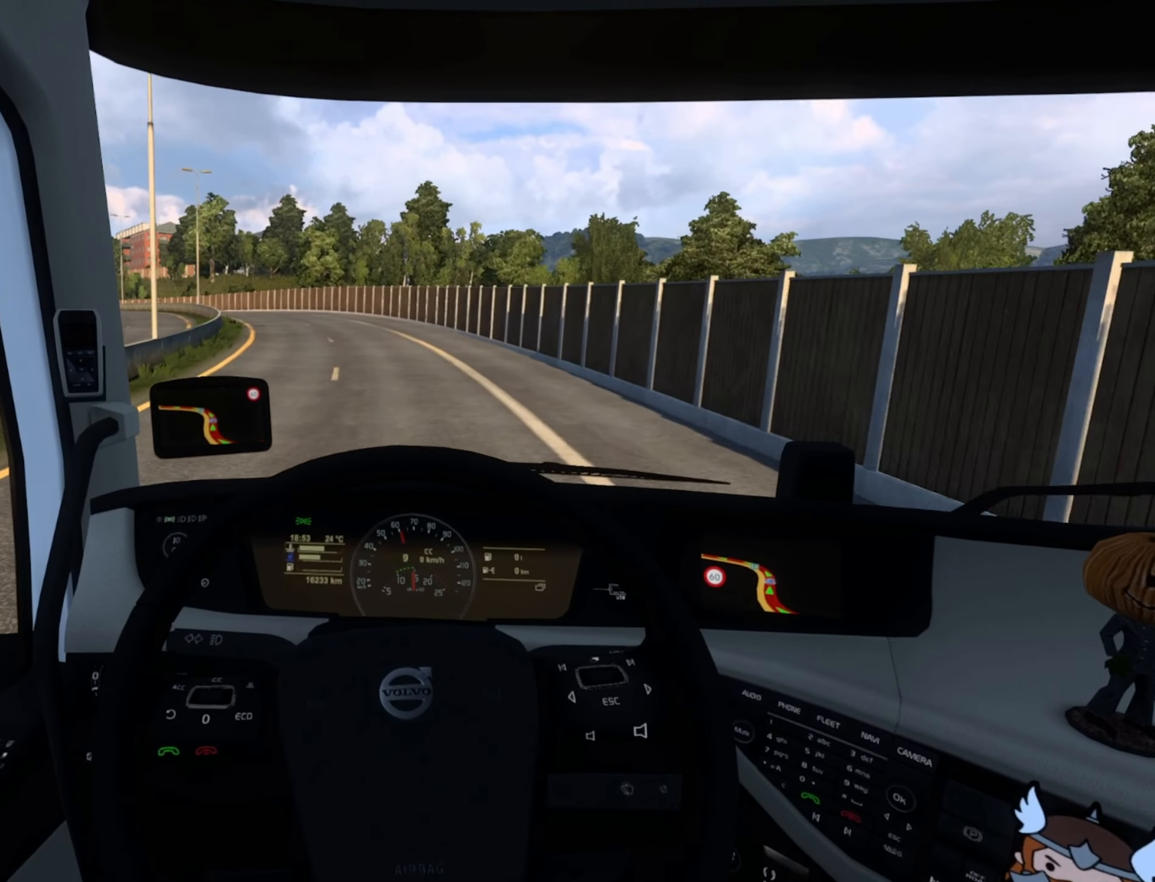
{"buttons": ["R2"], "left_stick": "left", "right_stick": "center", "events": [[316, "left_stick", "left"]]}
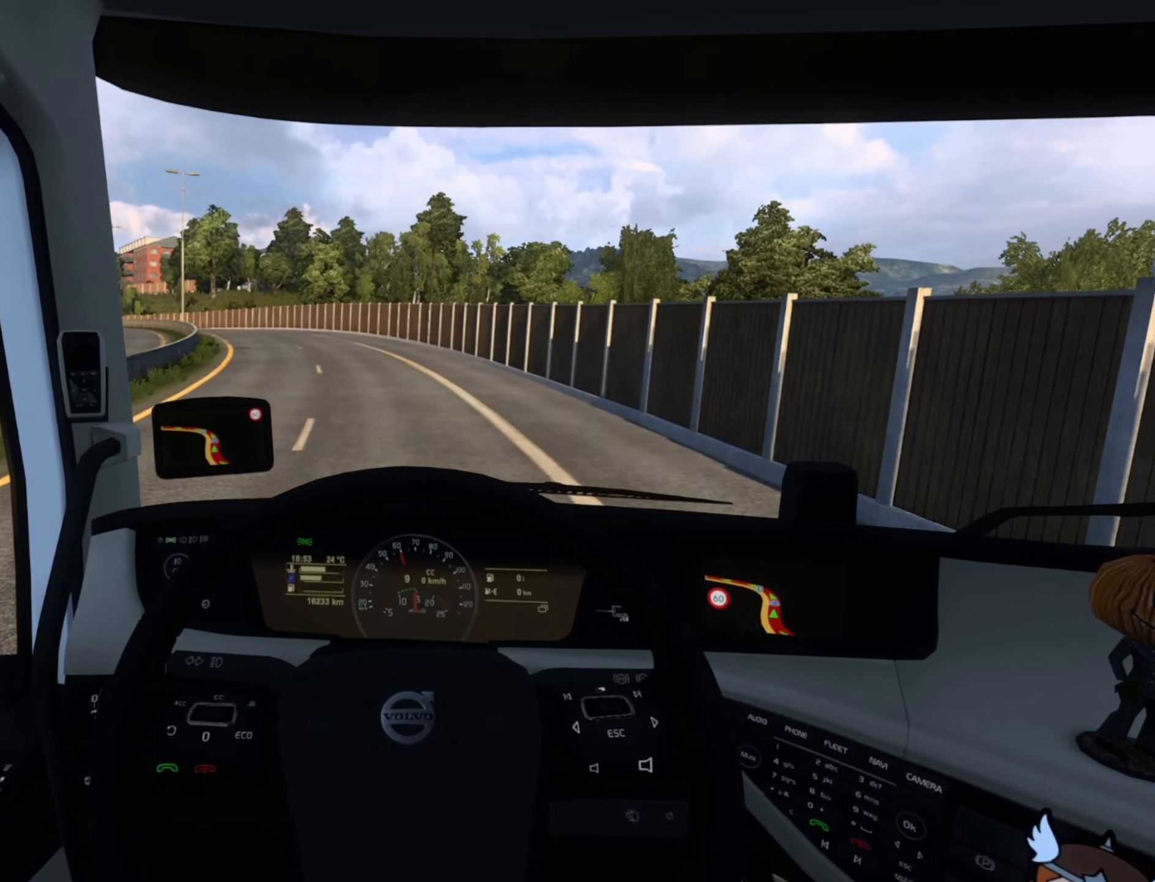
{"buttons": ["R2"], "left_stick": "left", "right_stick": "center", "events": []}
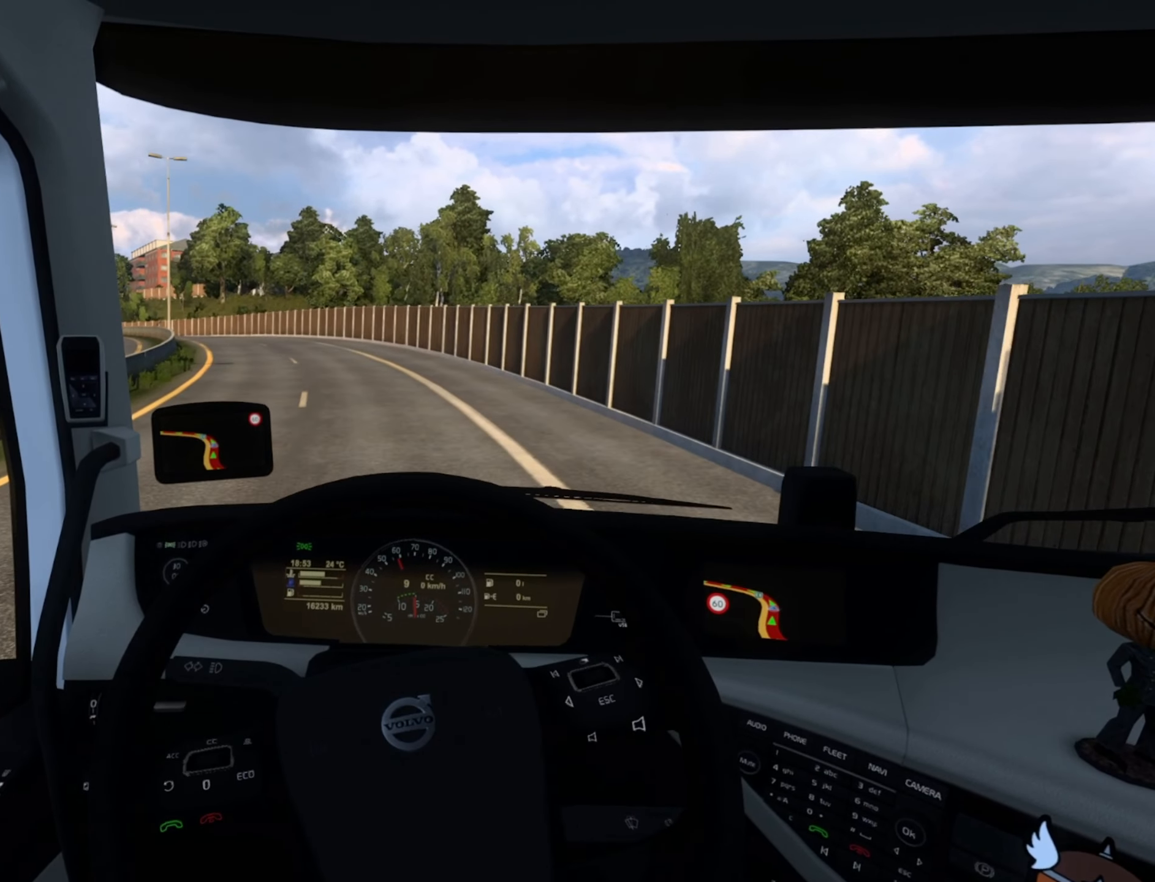
{"buttons": ["R2"], "left_stick": "center", "right_stick": "center", "events": [[250, "left_stick", "center"]]}
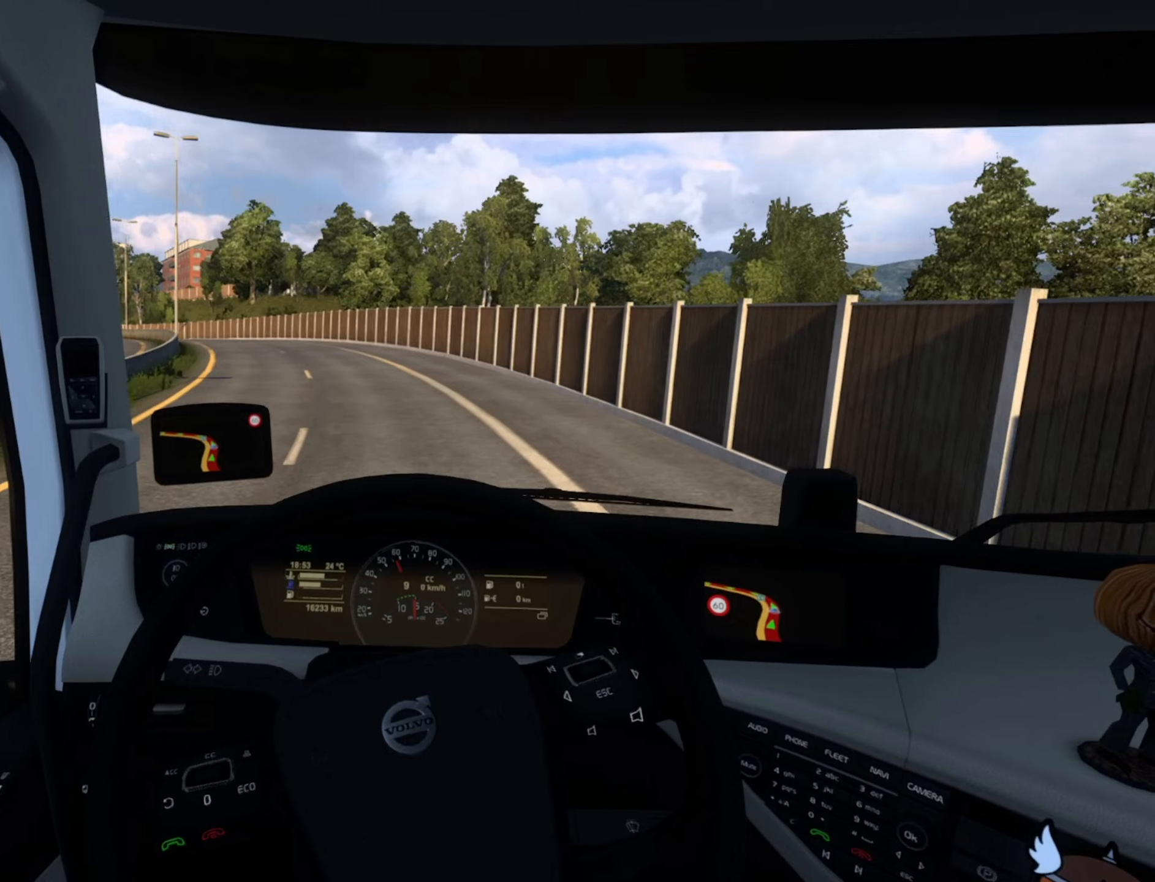
{"buttons": ["R2"], "left_stick": "left", "right_stick": "center", "events": [[200, "left_stick", "left"]]}
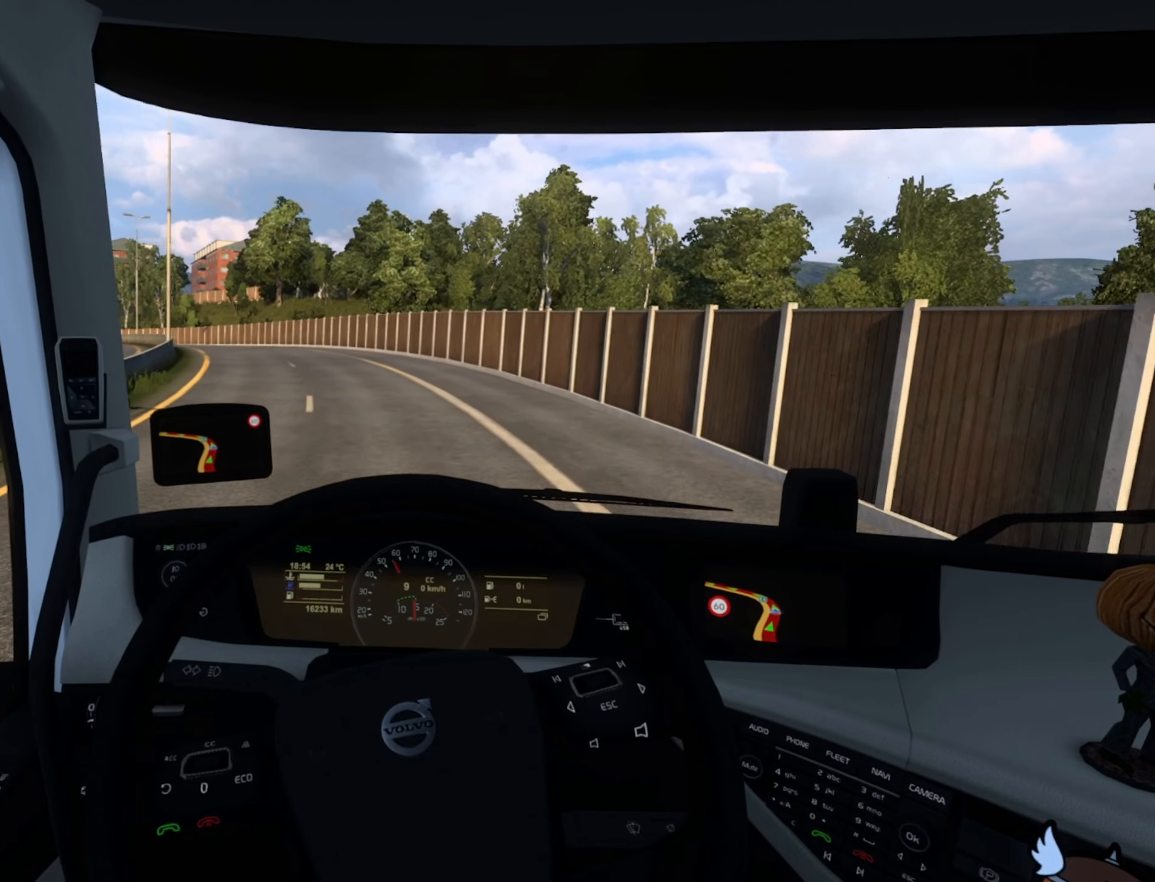
{"buttons": ["R2"], "left_stick": "center", "right_stick": "center", "events": [[383, "left_stick", "center"]]}
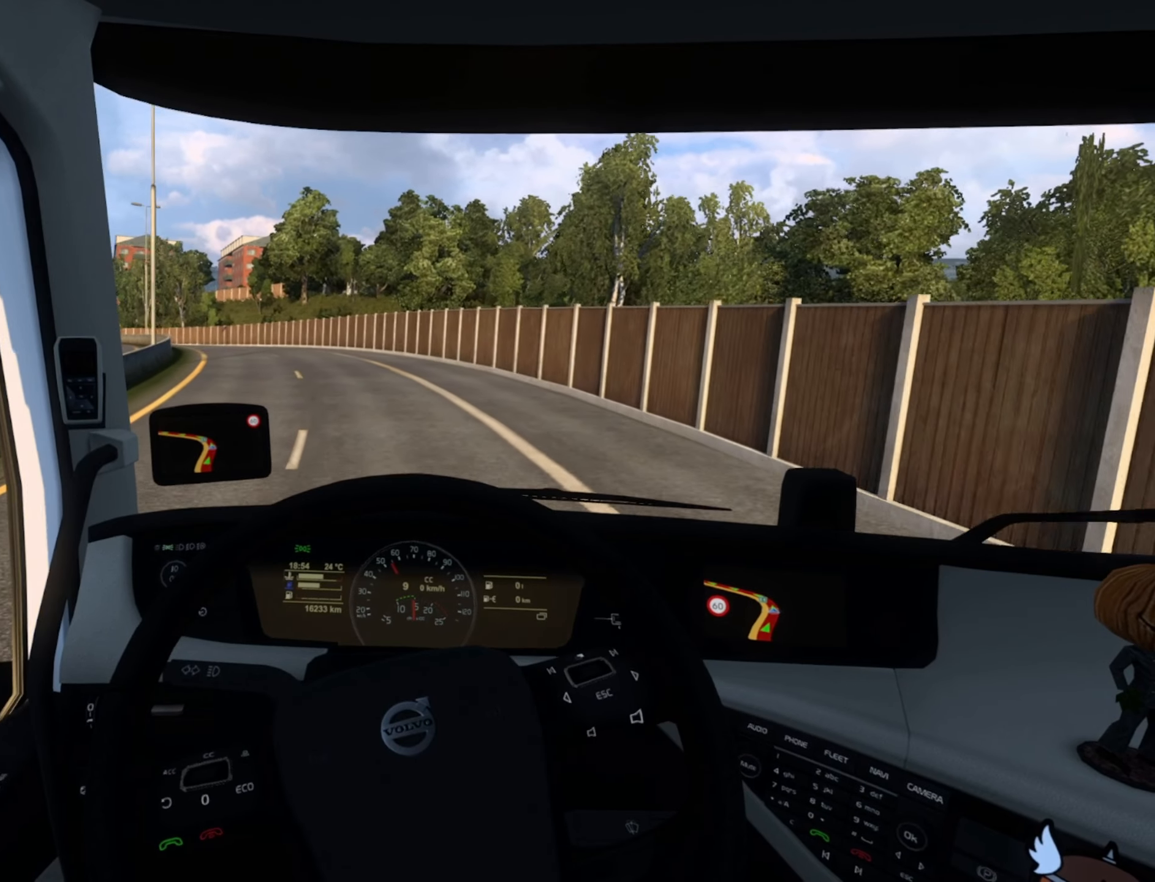
{"buttons": [], "left_stick": "left", "right_stick": "center", "events": [[200, "left_stick", "left"], [316, "R2", "up"]]}
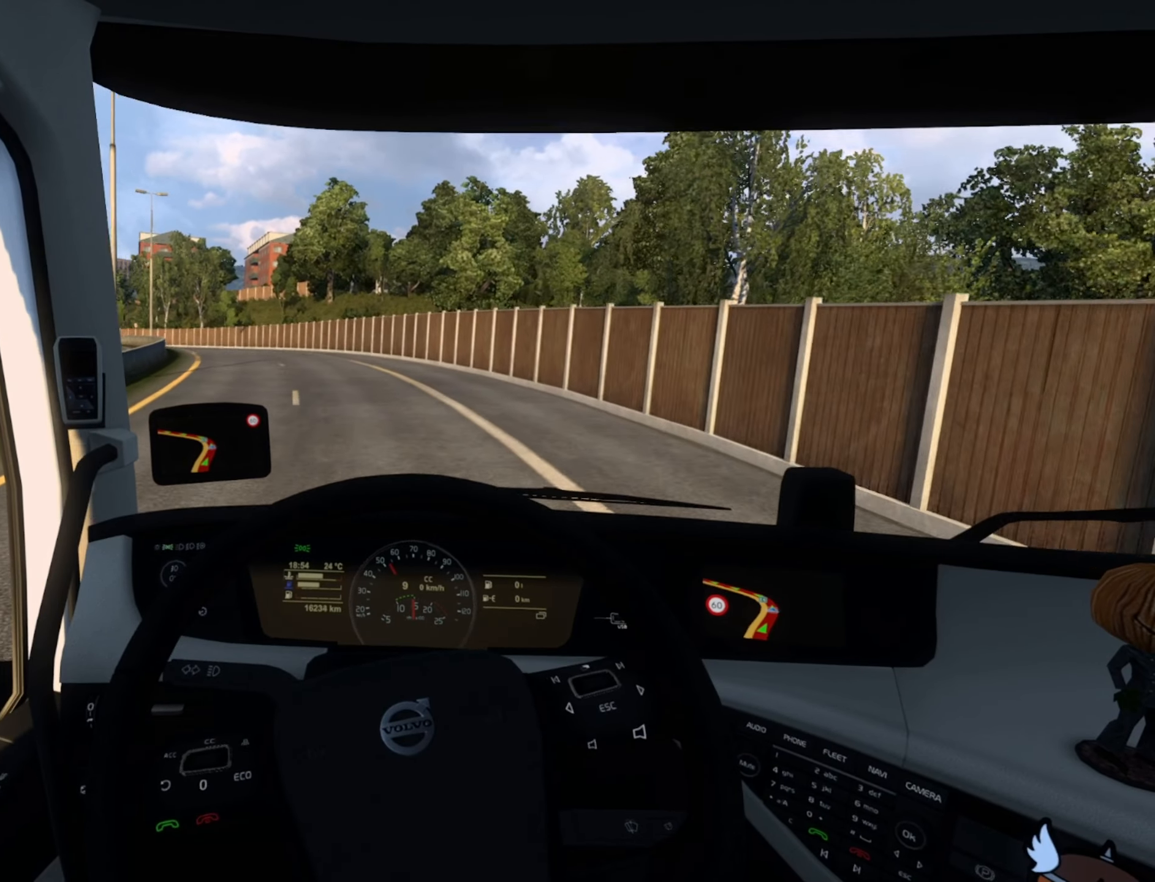
{"buttons": [], "left_stick": "left", "right_stick": "center", "events": []}
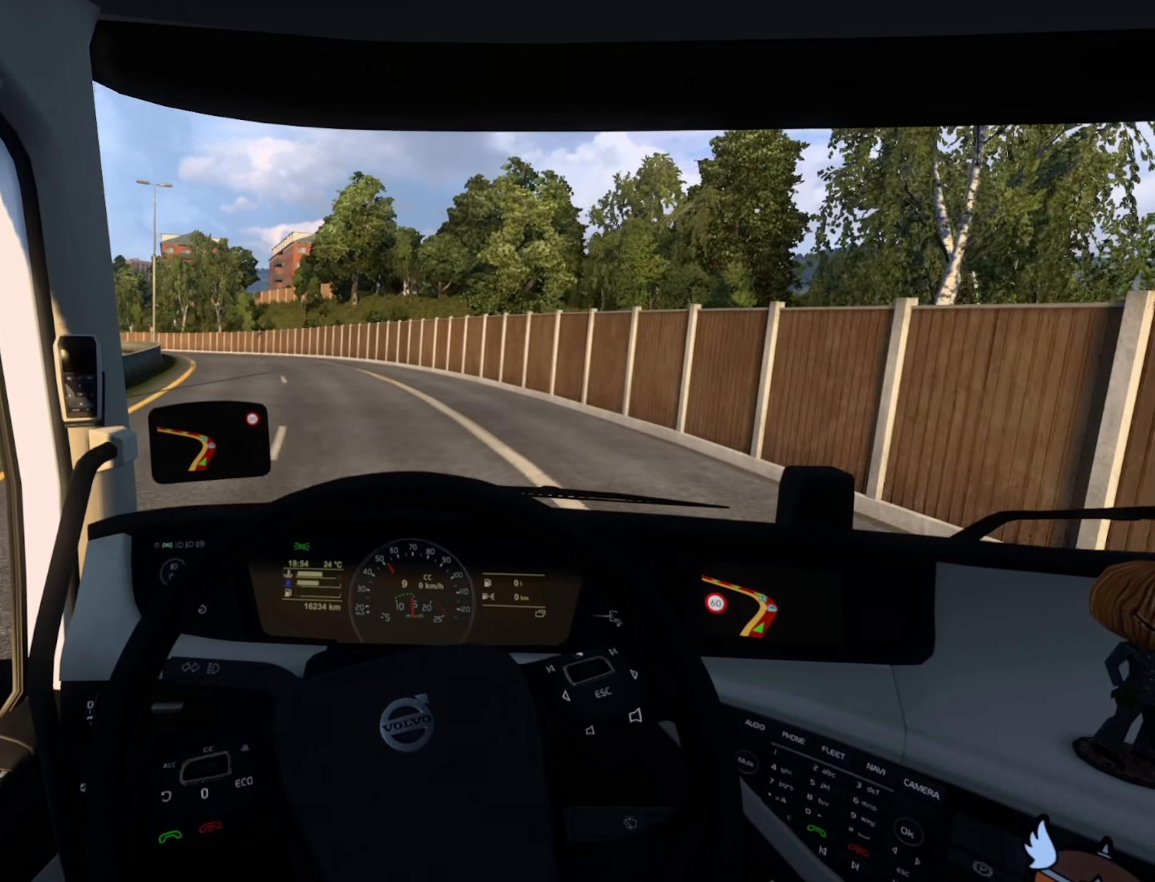
{"buttons": [], "left_stick": "left", "right_stick": "center", "events": []}
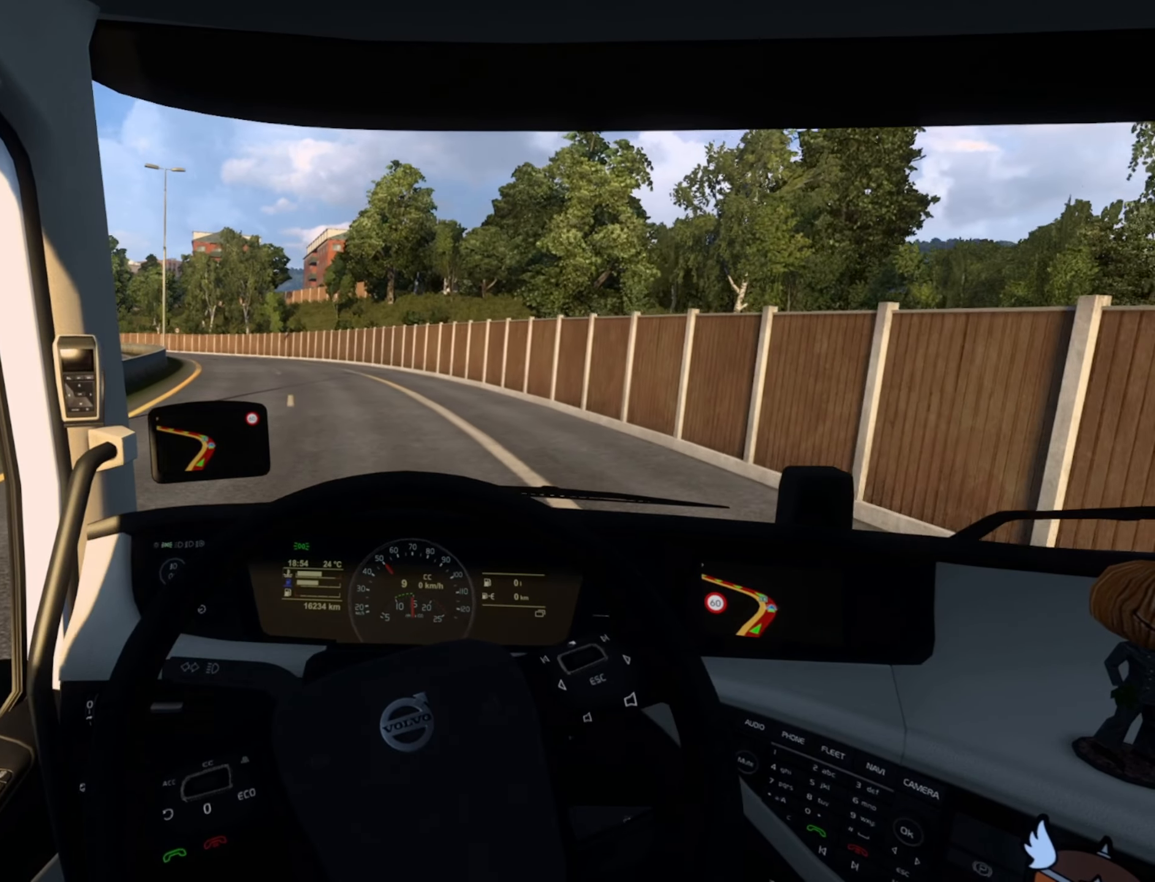
{"buttons": [], "left_stick": "left", "right_stick": "center", "events": [[83, "left_stick", "center"], [350, "left_stick", "left"]]}